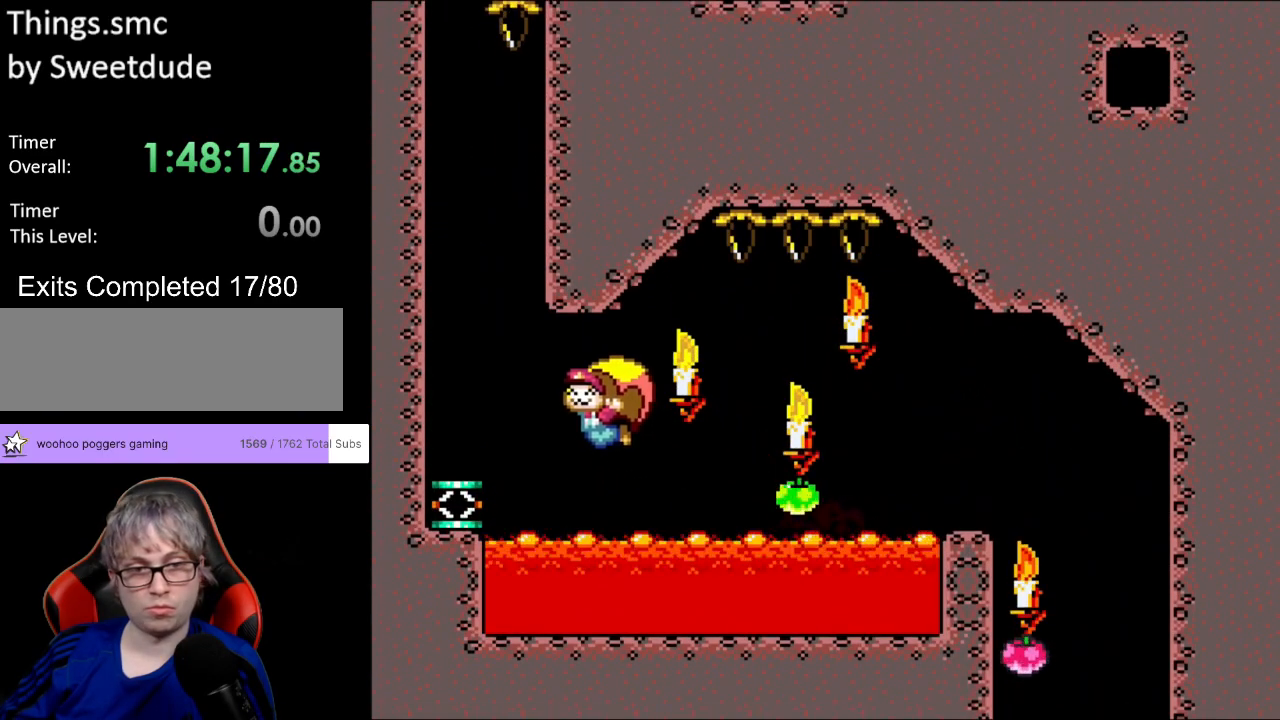
Gameplay with a controller (Nintendo layout); each line is a JSON object with the inputs held at the frame after it. "events" lists button and stick changes between this image and that frame as [ms after this image, input, new state], when the widget could be followed in between. Not read: L3 R3.
{"buttons": ["B", "Y", "DPAD_LEFT"], "events": [[67, "DPAD_RIGHT", "up"], [117, "B", "up"], [117, "Y", "up"], [150, "DPAD_LEFT", "down"], [333, "Y", "down"], [400, "DPAD_LEFT", "up"], [400, "DPAD_RIGHT", "down"], [417, "B", "down"], [417, "DPAD_LEFT", "down"], [417, "DPAD_RIGHT", "up"]]}
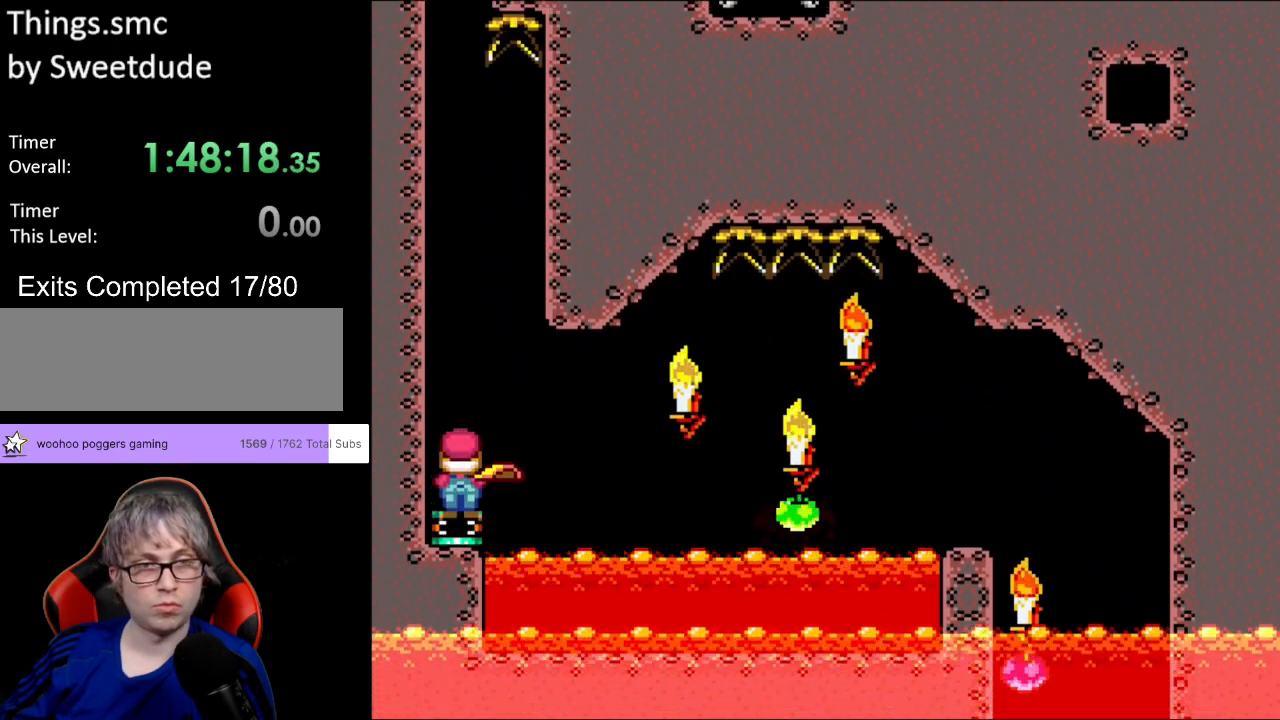
{"buttons": ["B", "Y"], "events": [[350, "DPAD_LEFT", "up"]]}
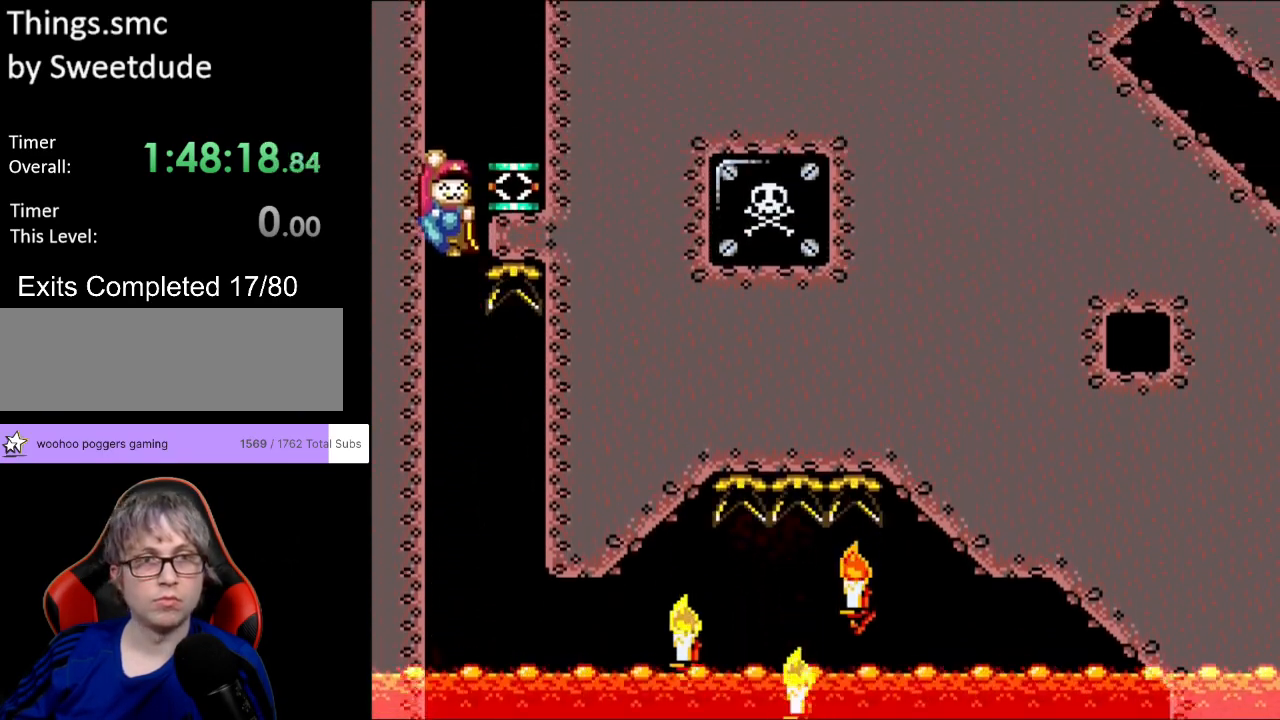
{"buttons": ["B", "Y", "DPAD_RIGHT"], "events": [[33, "DPAD_RIGHT", "down"], [233, "B", "up"], [350, "B", "down"]]}
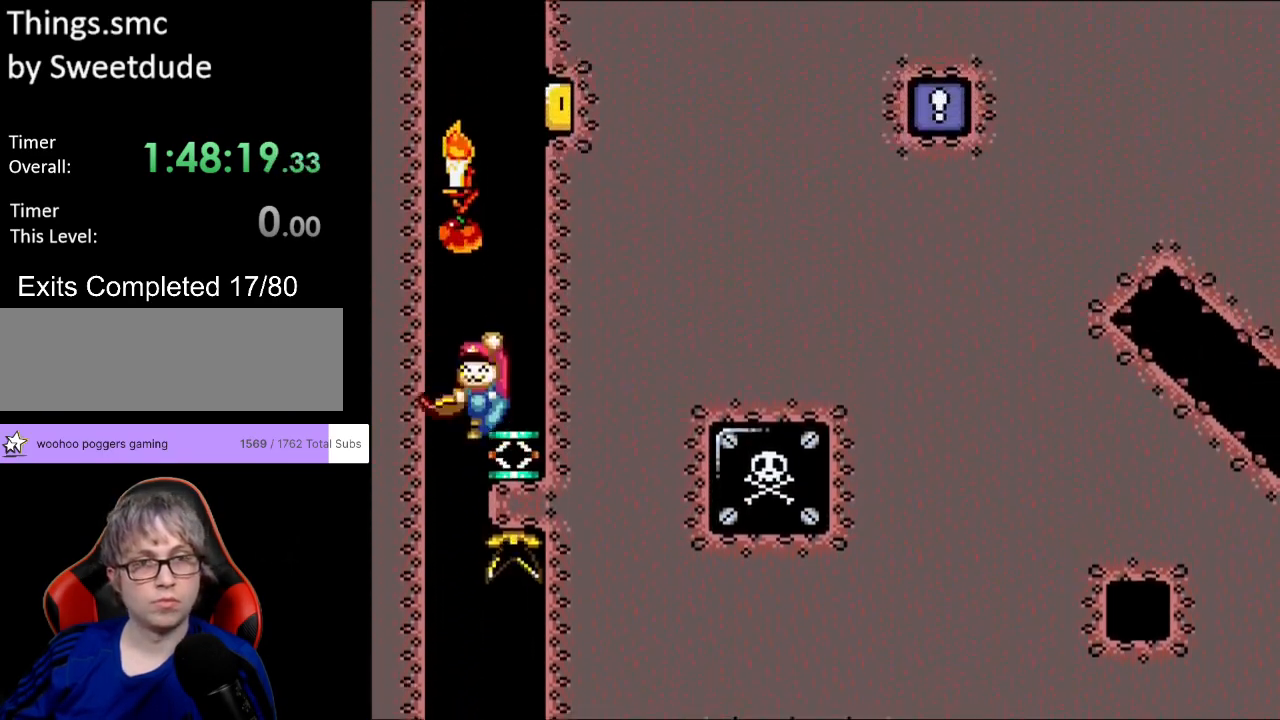
{"buttons": ["B", "Y", "DPAD_RIGHT"], "events": []}
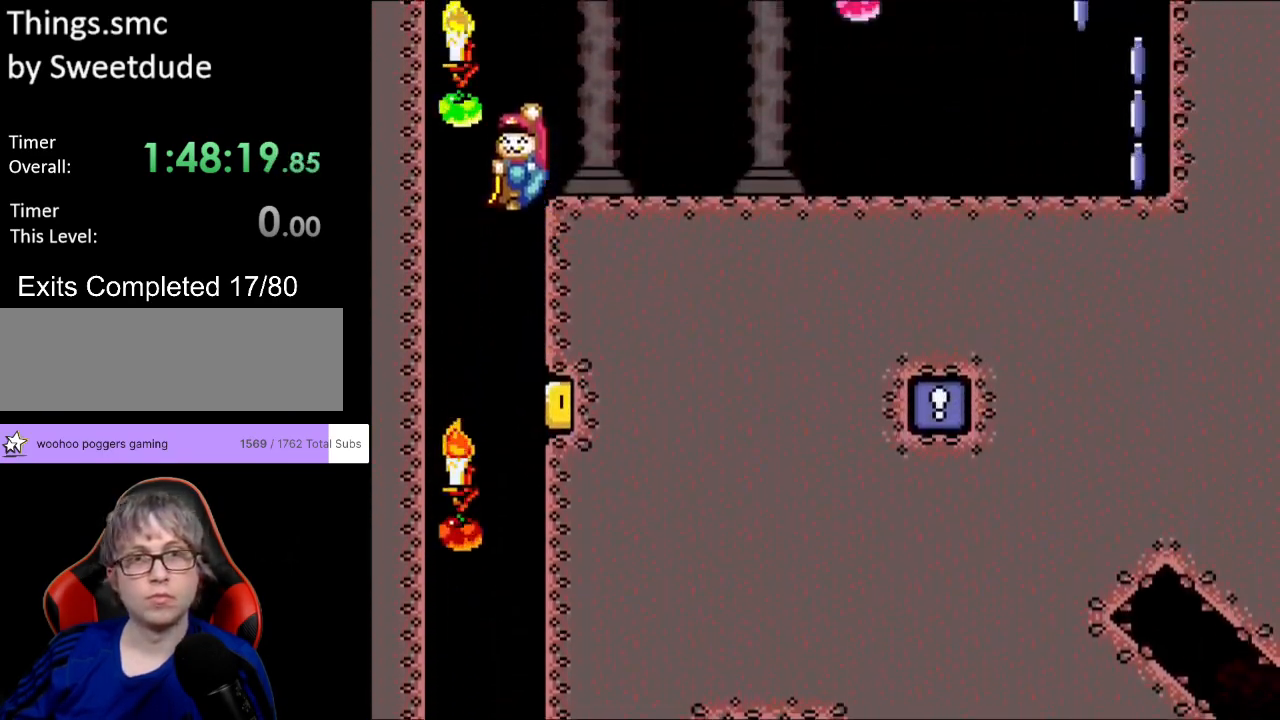
{"buttons": ["Y", "DPAD_RIGHT"], "events": [[67, "B", "up"]]}
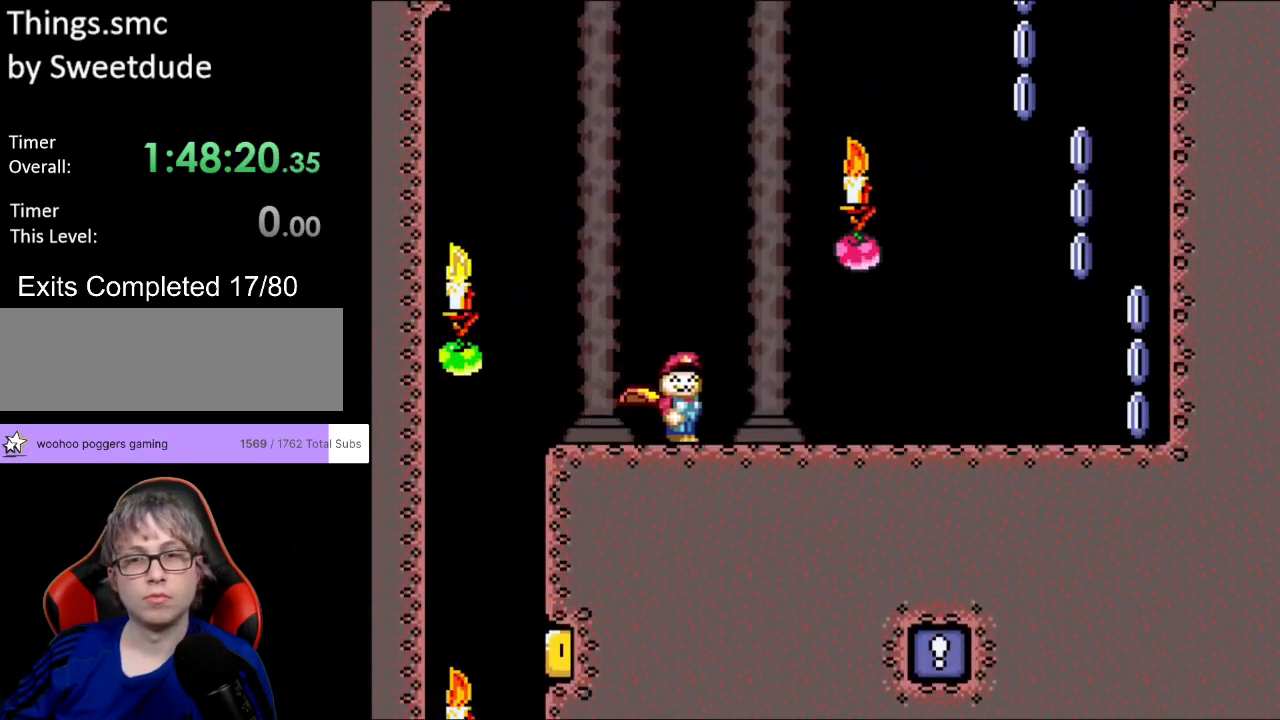
{"buttons": ["Y", "DPAD_RIGHT"], "events": []}
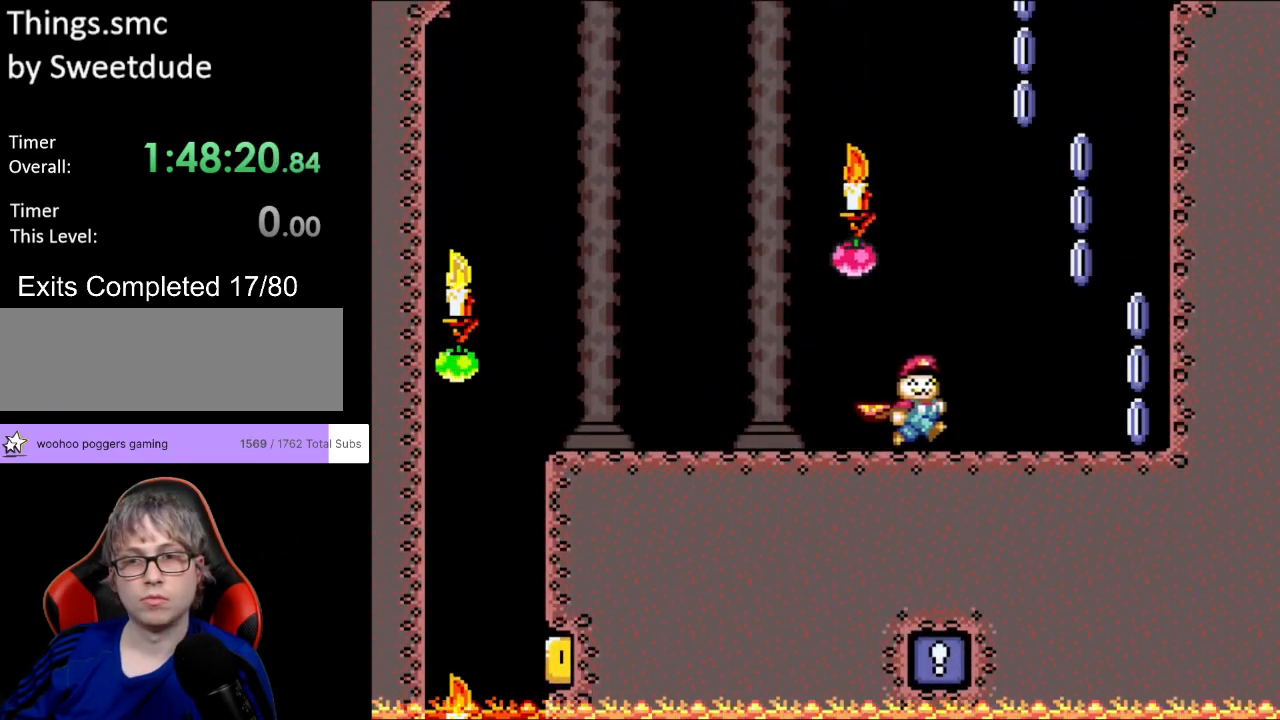
{"buttons": ["A", "X", "DPAD_LEFT"], "events": [[383, "A", "down"], [383, "X", "down"], [417, "Y", "up"], [467, "DPAD_UP", "down"], [483, "DPAD_LEFT", "down"], [483, "DPAD_RIGHT", "up"], [500, "DPAD_UP", "up"]]}
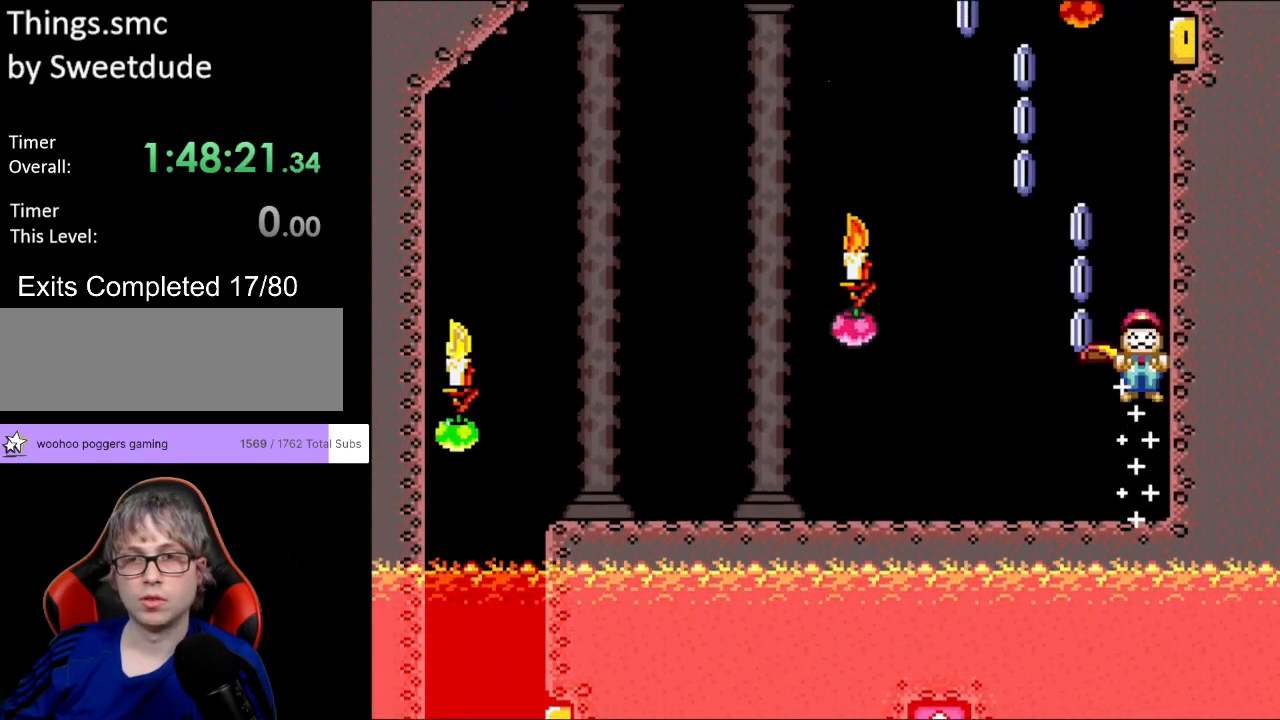
{"buttons": ["A", "X", "DPAD_LEFT"], "events": []}
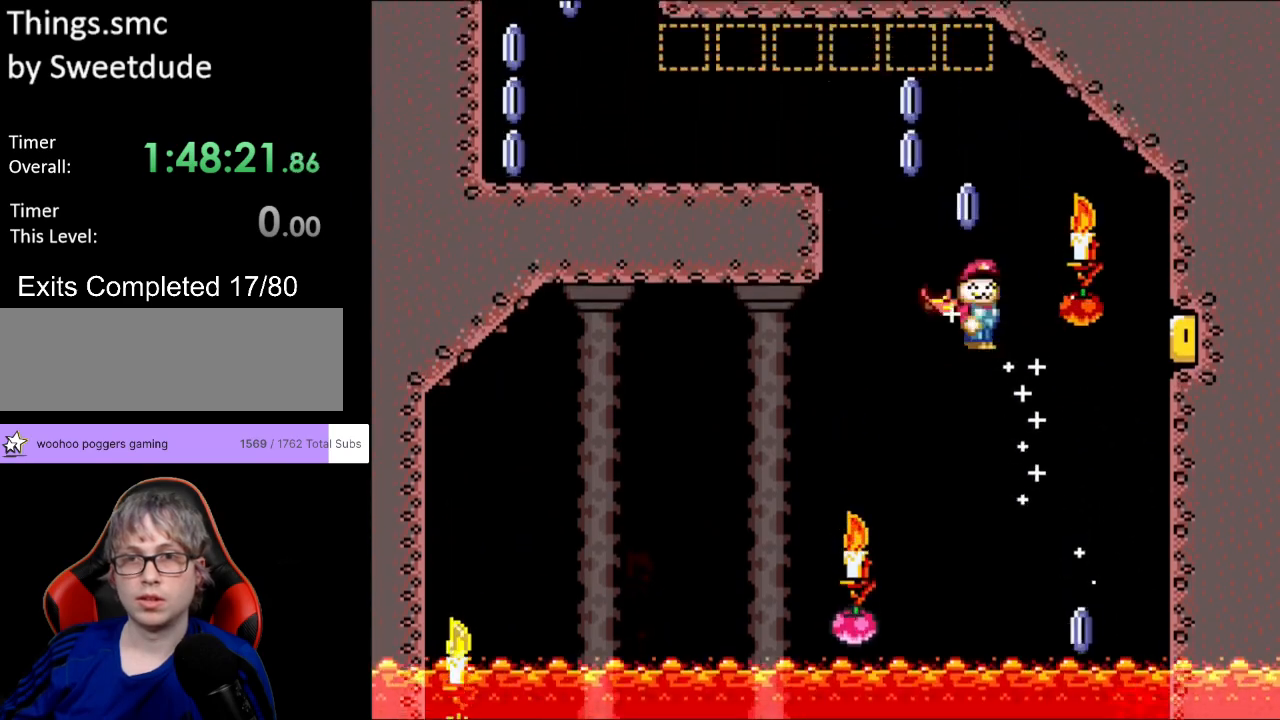
{"buttons": ["X", "DPAD_LEFT"], "events": [[350, "A", "up"]]}
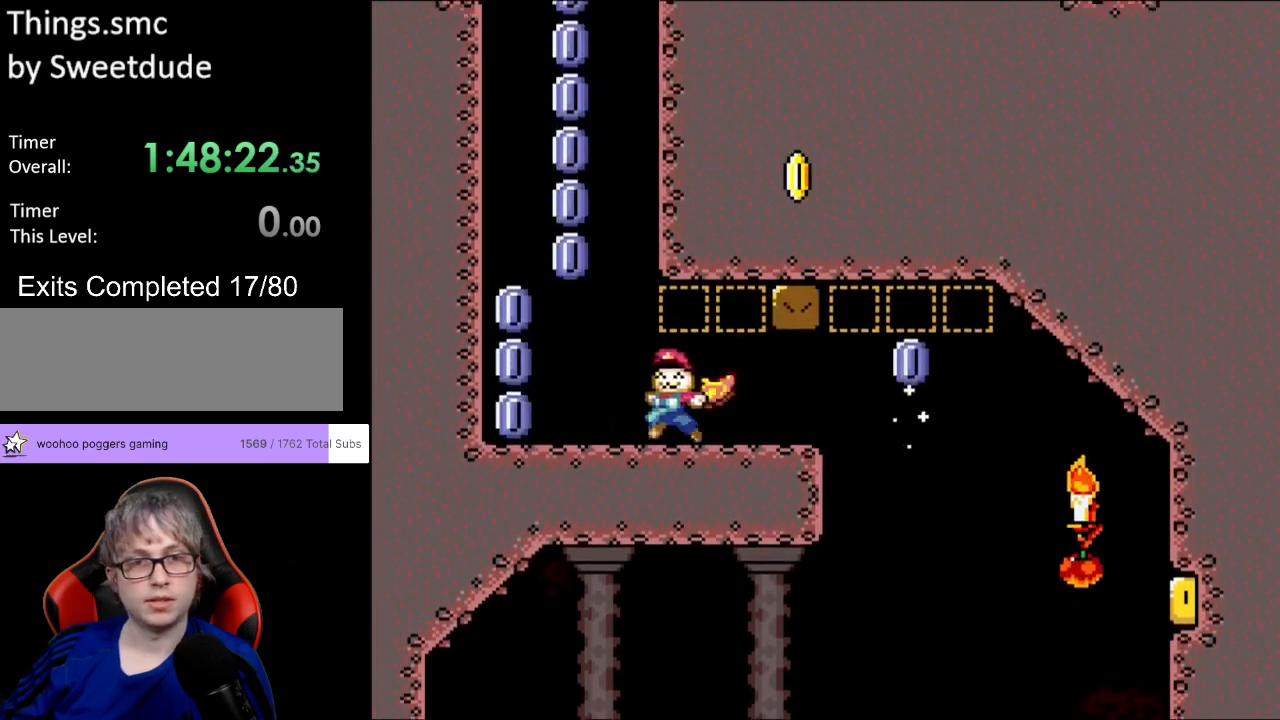
{"buttons": ["A", "X", "DPAD_RIGHT"], "events": [[267, "A", "down"], [300, "DPAD_UP", "down"], [317, "DPAD_LEFT", "up"], [317, "DPAD_RIGHT", "down"], [317, "DPAD_UP", "up"]]}
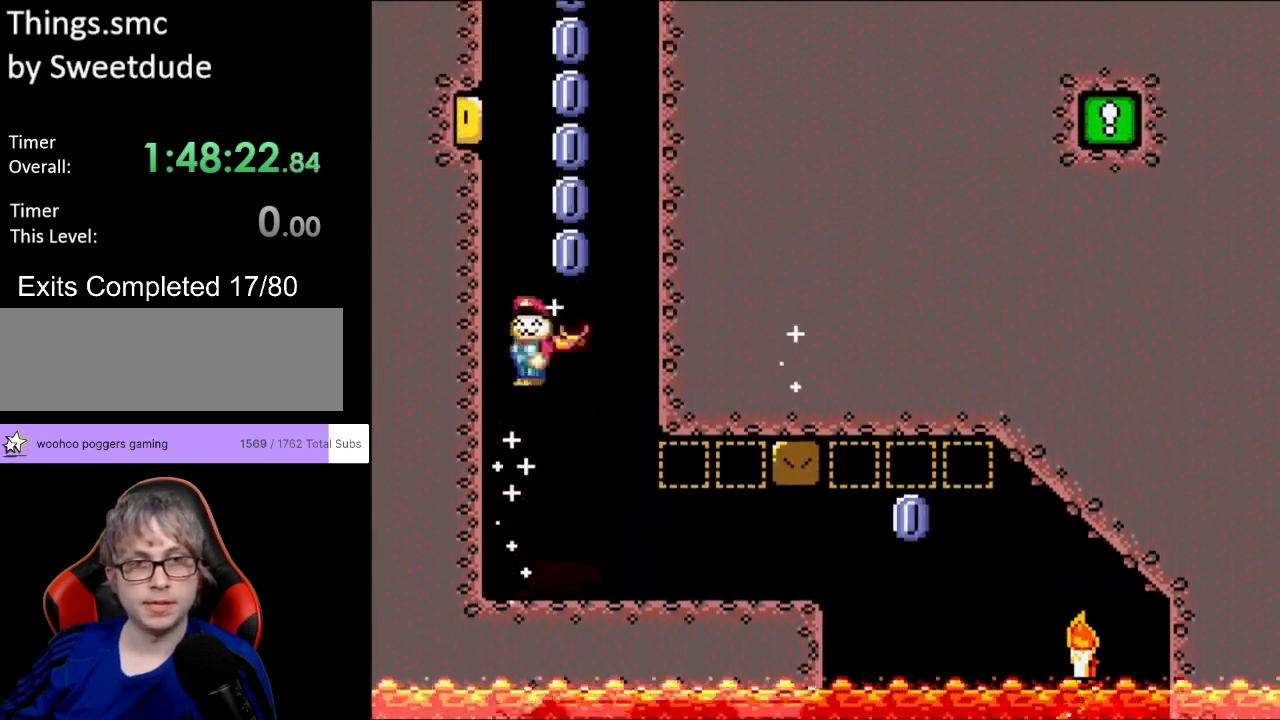
{"buttons": ["A", "X", "DPAD_LEFT"], "events": [[167, "DPAD_RIGHT", "up"], [183, "DPAD_LEFT", "down"], [183, "DPAD_UP", "down"], [200, "DPAD_UP", "up"]]}
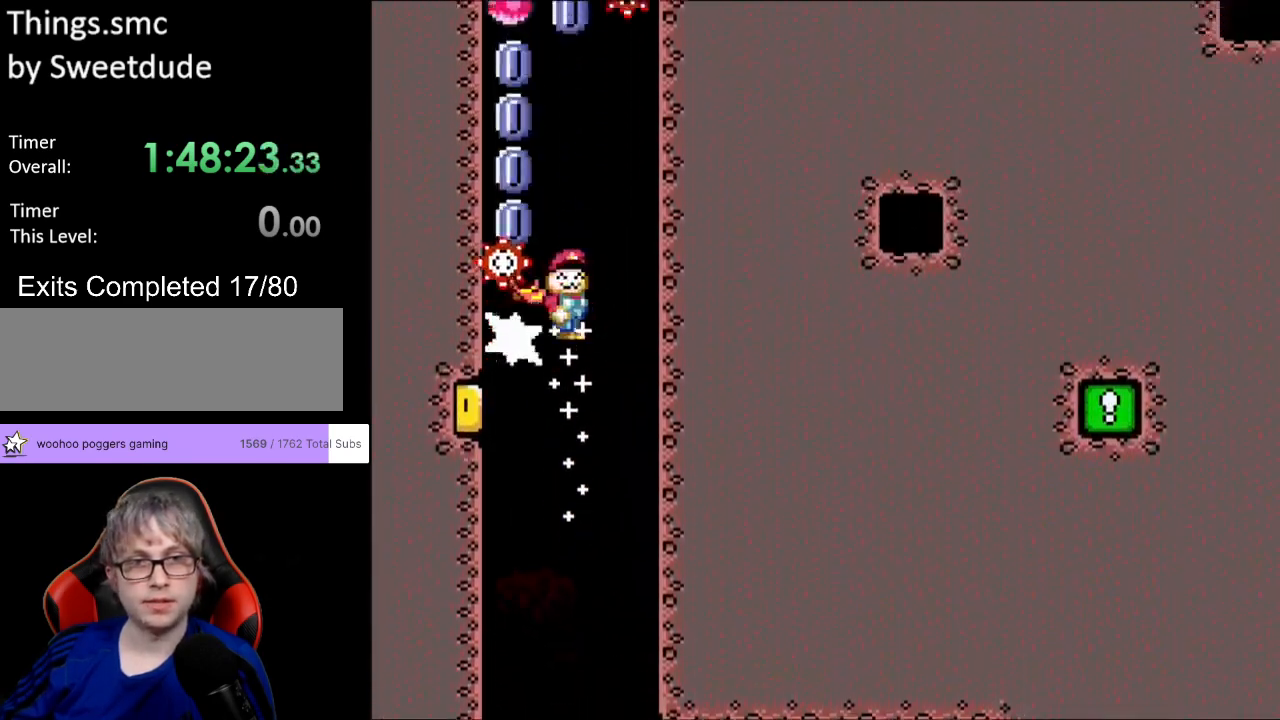
{"buttons": ["A", "X", "DPAD_RIGHT"], "events": [[33, "DPAD_LEFT", "up"], [50, "DPAD_LEFT", "down"], [133, "DPAD_LEFT", "up"], [233, "DPAD_RIGHT", "down"]]}
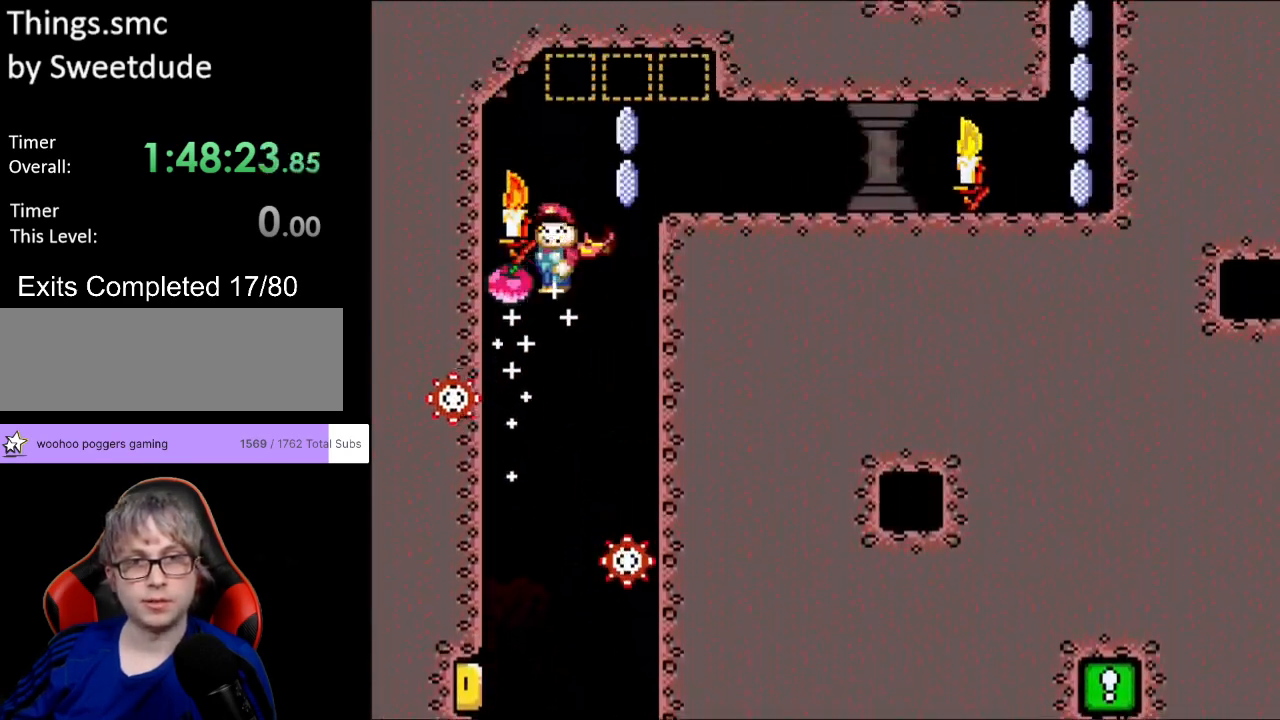
{"buttons": ["X", "DPAD_RIGHT"], "events": [[317, "A", "up"]]}
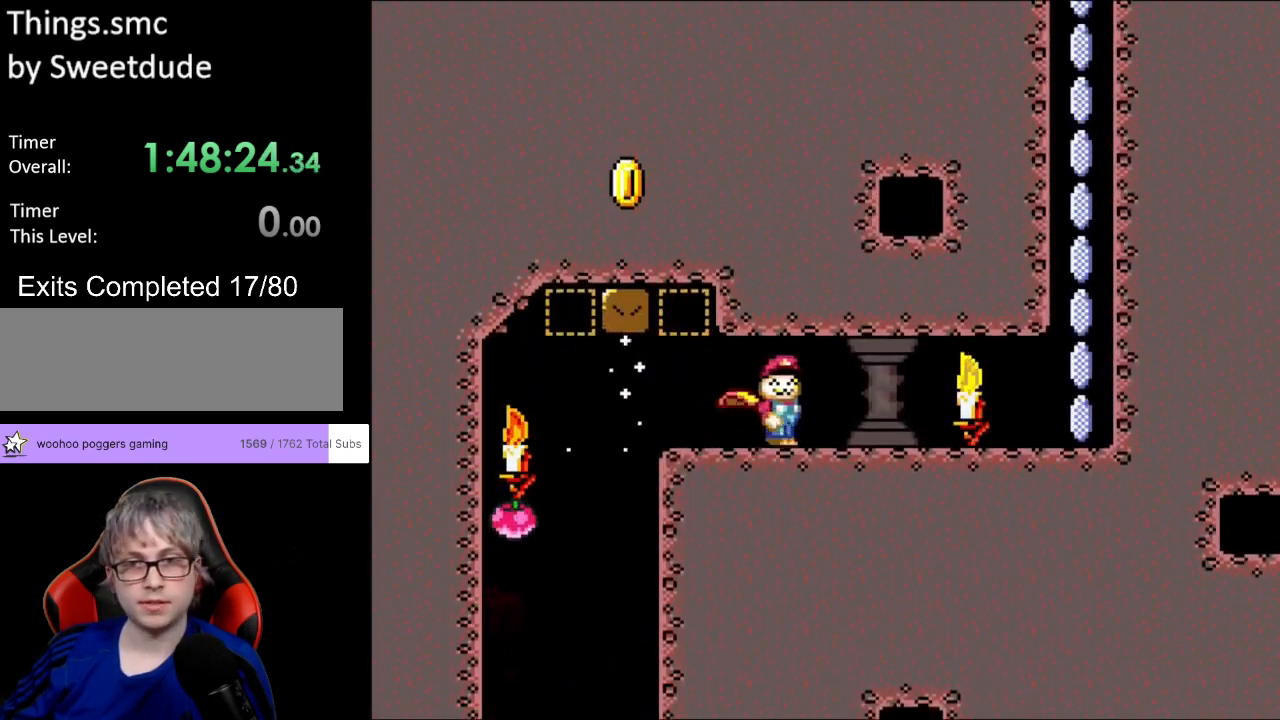
{"buttons": ["X", "DPAD_RIGHT"], "events": []}
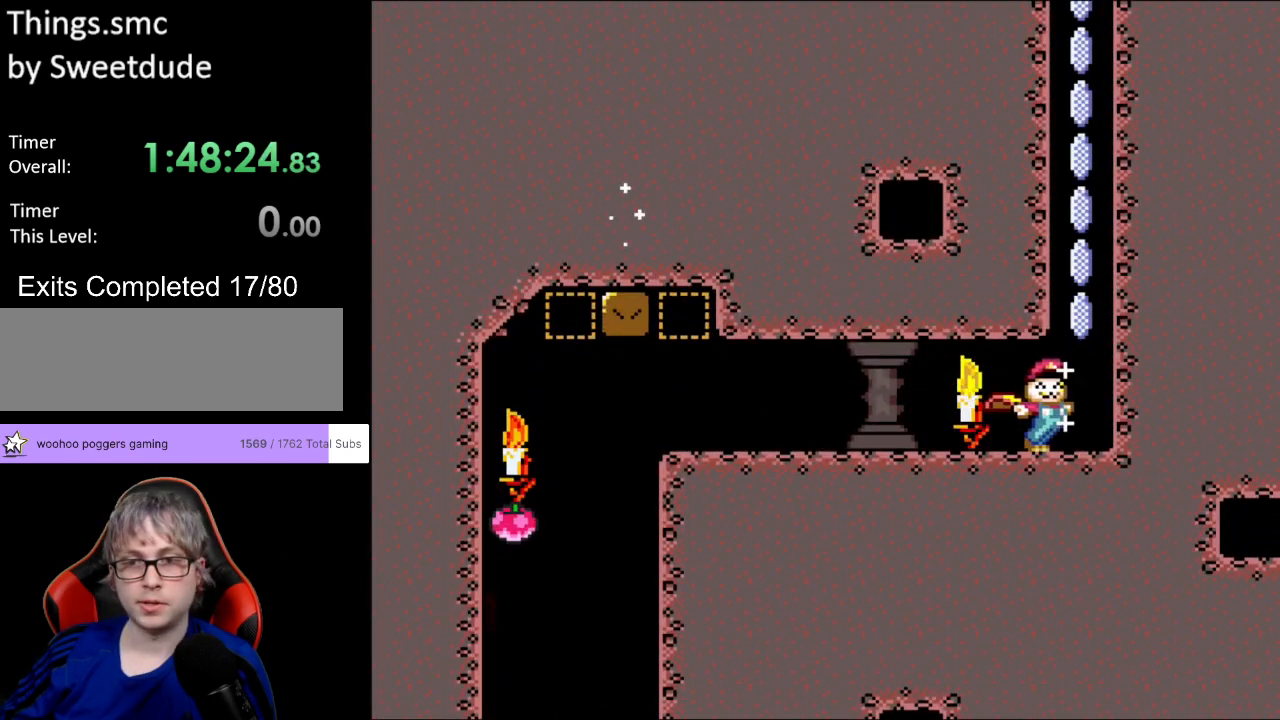
{"buttons": ["A", "X"], "events": [[67, "A", "down"], [217, "DPAD_RIGHT", "up"]]}
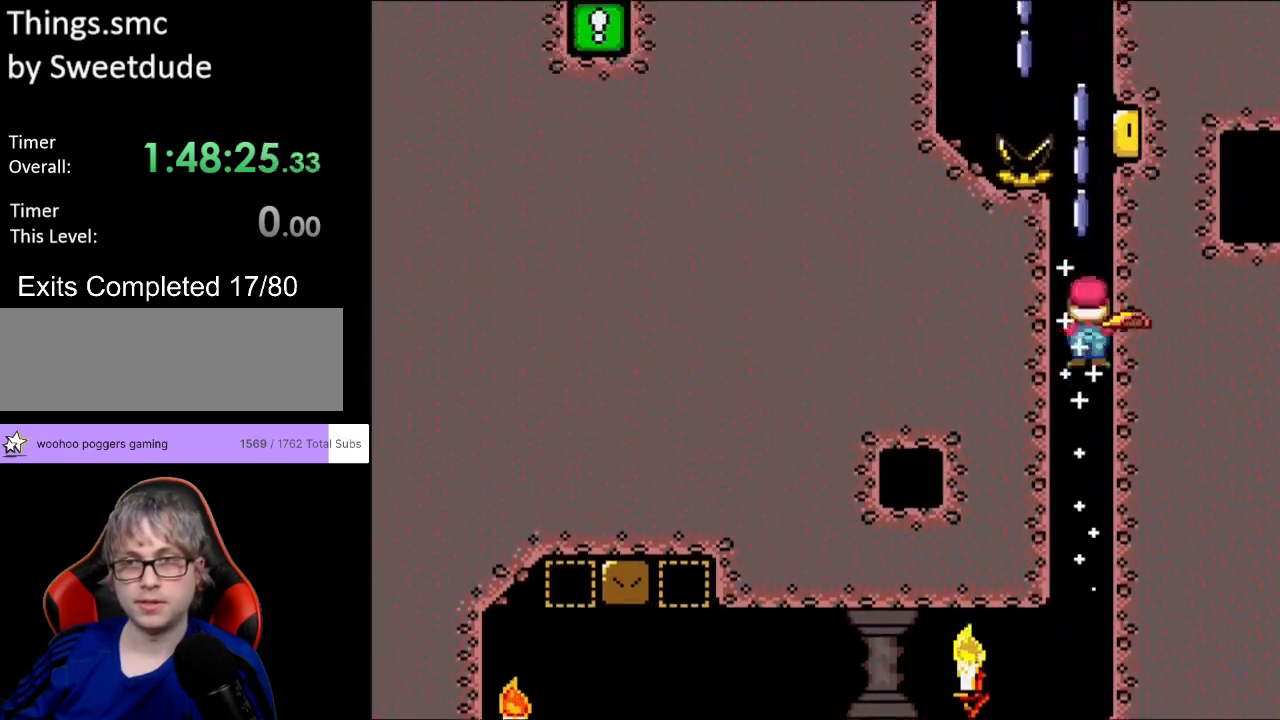
{"buttons": ["A", "X", "DPAD_LEFT"], "events": [[283, "DPAD_LEFT", "down"], [417, "A", "up"], [417, "DPAD_LEFT", "up"], [417, "DPAD_RIGHT", "down"], [417, "L1", "down"], [433, "A", "down"], [433, "DPAD_LEFT", "down"], [433, "DPAD_RIGHT", "up"], [433, "L1", "up"]]}
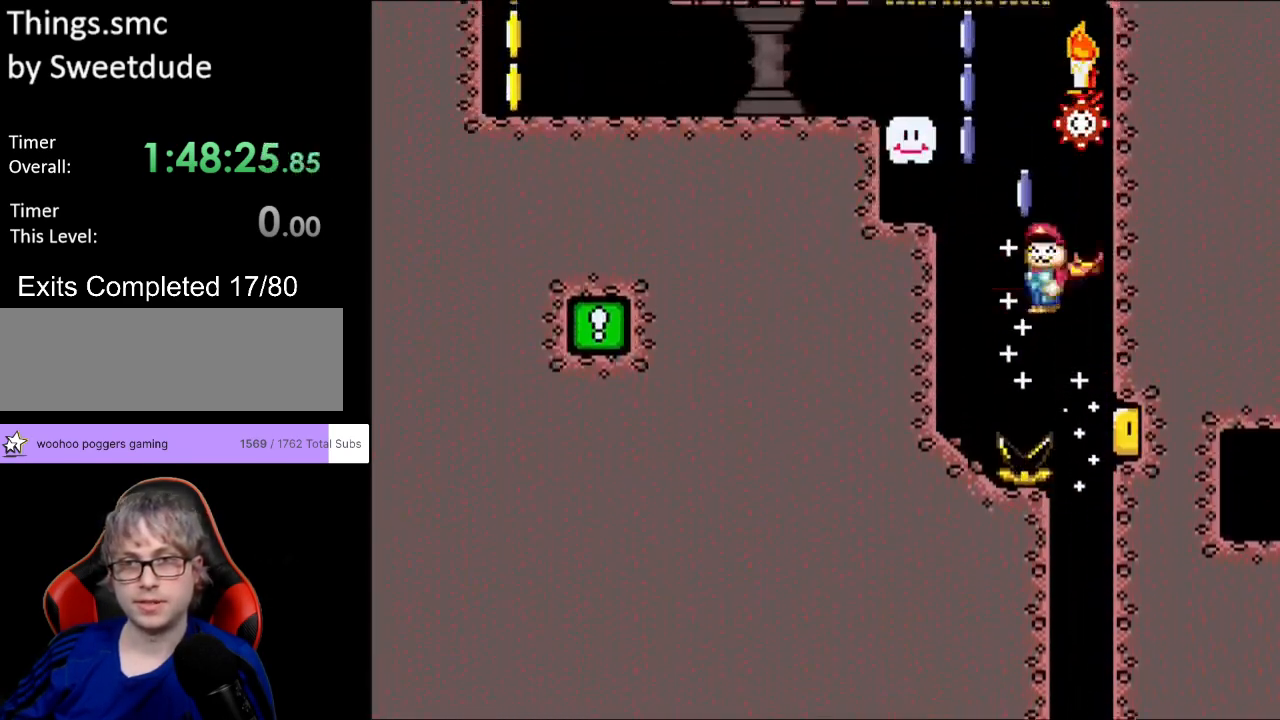
{"buttons": ["X", "DPAD_LEFT"], "events": [[467, "A", "up"]]}
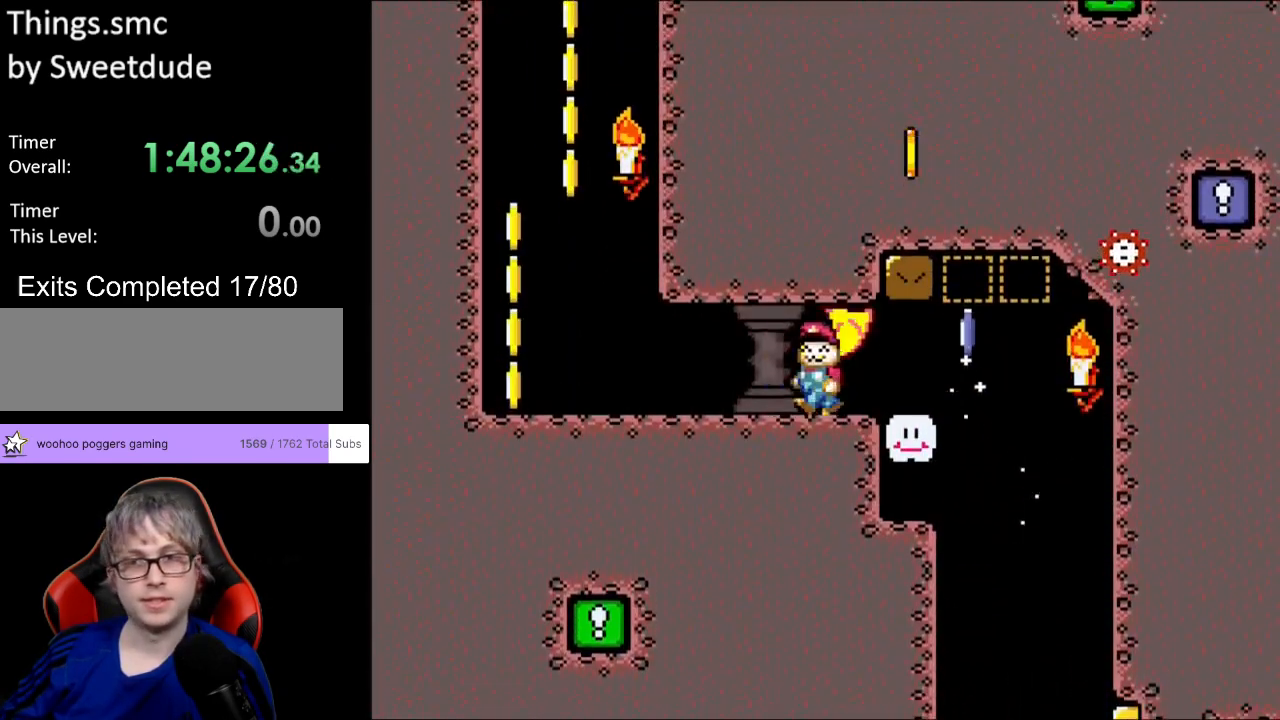
{"buttons": ["A", "X", "DPAD_LEFT"], "events": [[483, "A", "down"]]}
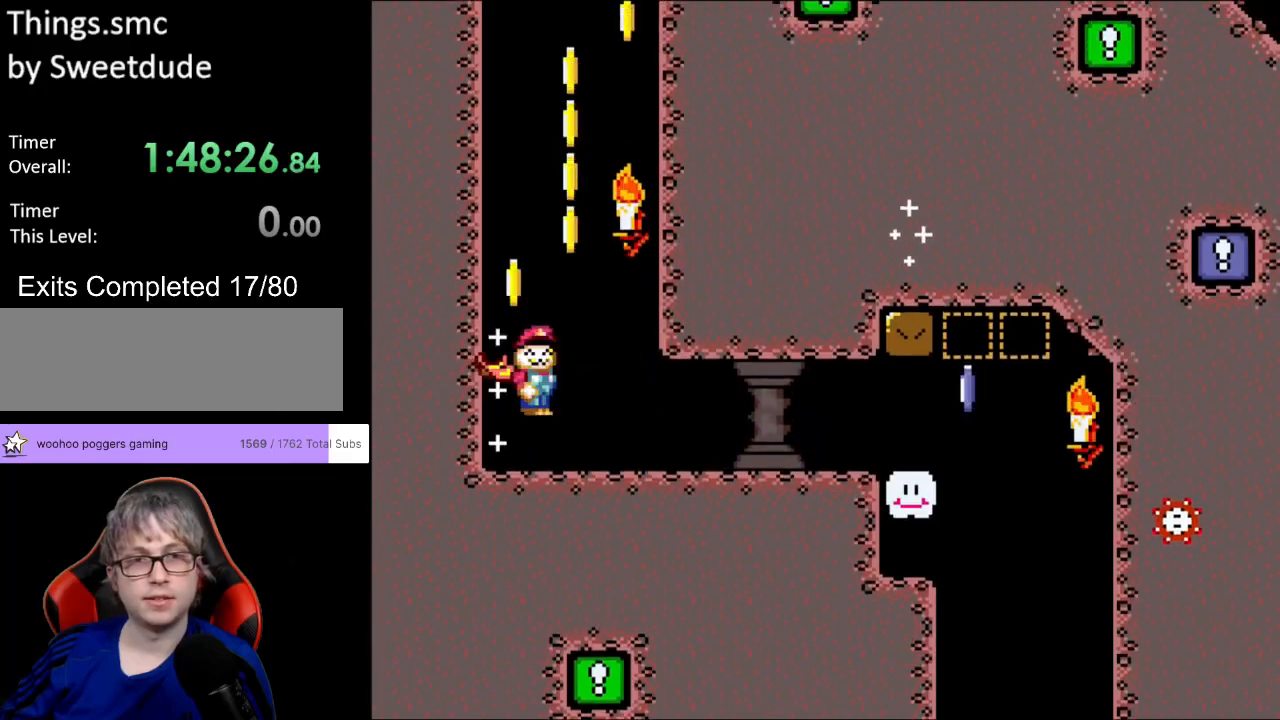
{"buttons": ["A", "X", "DPAD_RIGHT"], "events": [[83, "DPAD_LEFT", "up"], [117, "DPAD_RIGHT", "down"]]}
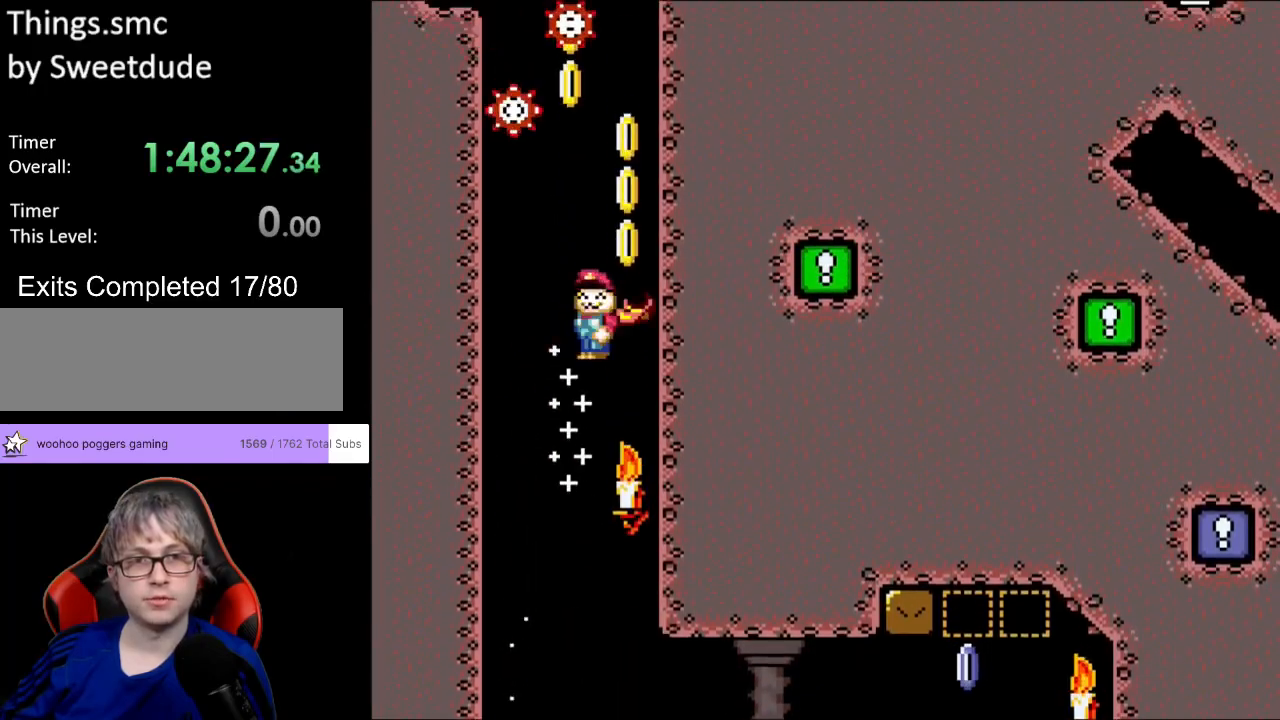
{"buttons": ["A", "X", "DPAD_LEFT"], "events": [[100, "DPAD_RIGHT", "up"], [200, "DPAD_LEFT", "down"], [200, "DPAD_UP", "down"], [317, "DPAD_UP", "up"], [400, "DPAD_UP", "down"], [500, "DPAD_UP", "up"]]}
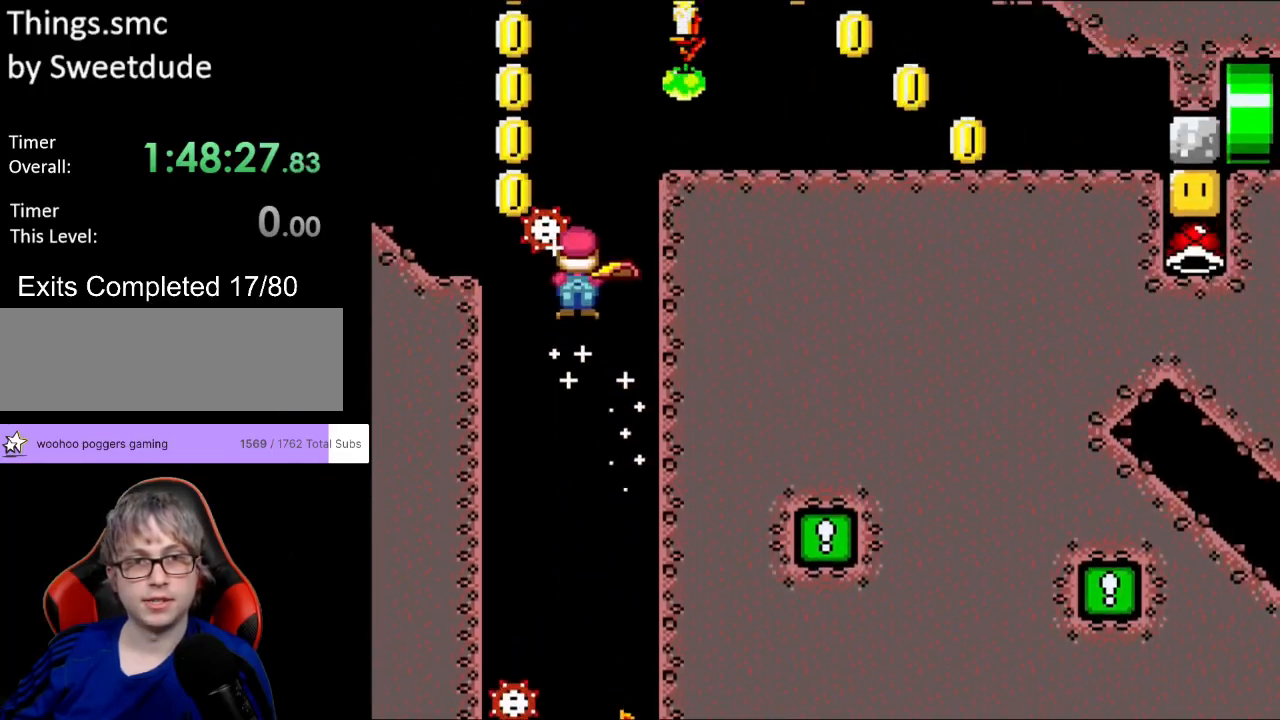
{"buttons": ["A", "X", "DPAD_RIGHT"], "events": [[50, "DPAD_LEFT", "up"], [83, "DPAD_RIGHT", "down"]]}
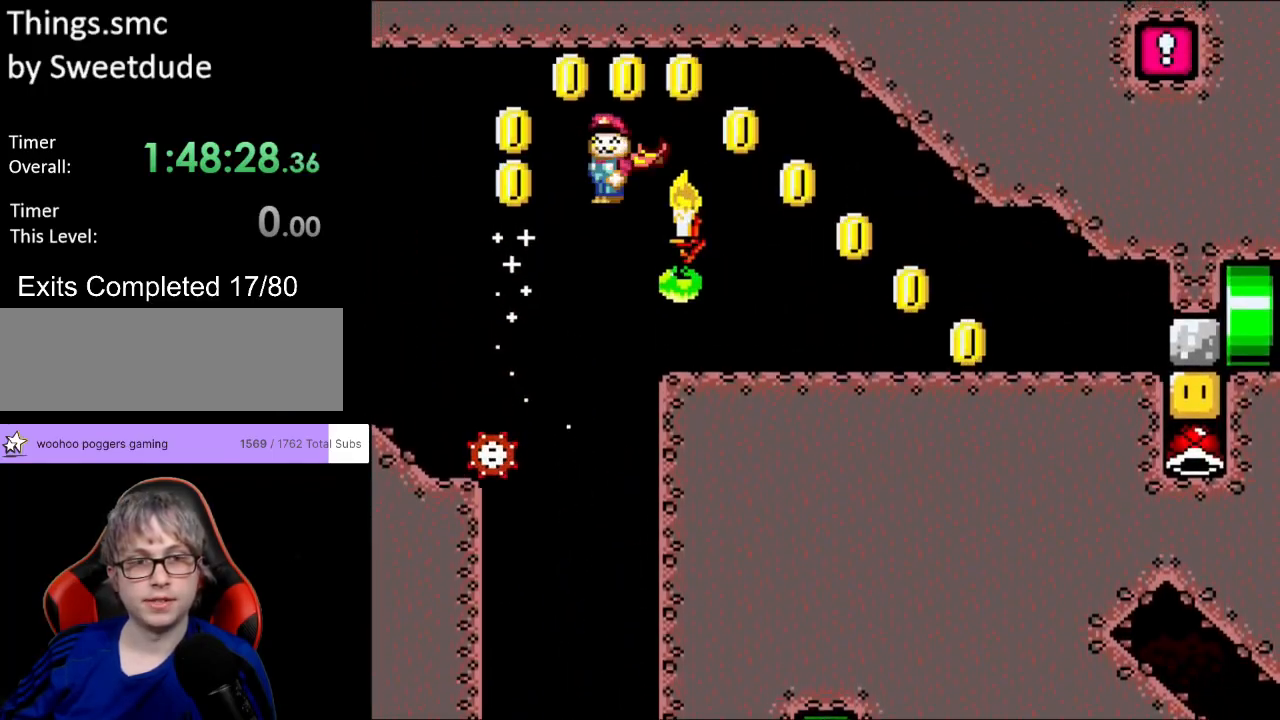
{"buttons": ["Y", "DPAD_RIGHT"], "events": [[117, "A", "up"], [150, "Y", "down"], [233, "X", "up"]]}
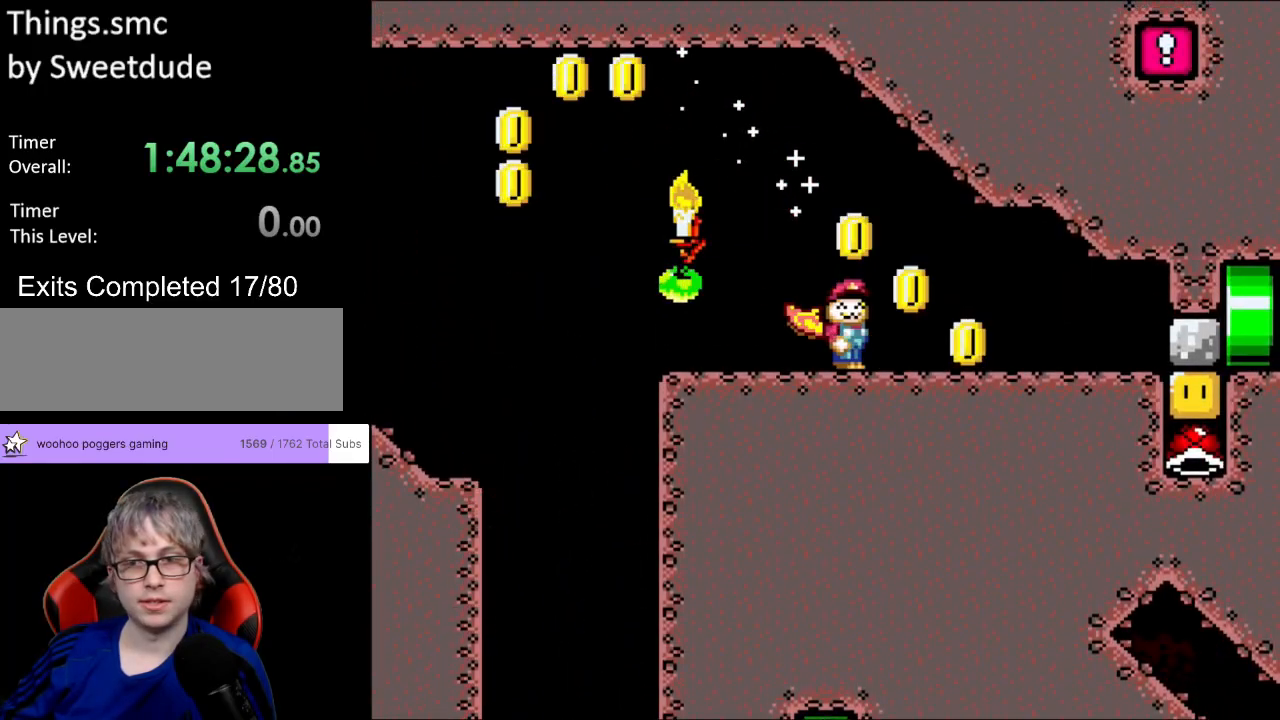
{"buttons": ["Y", "DPAD_RIGHT"], "events": [[50, "B", "down"], [333, "B", "up"]]}
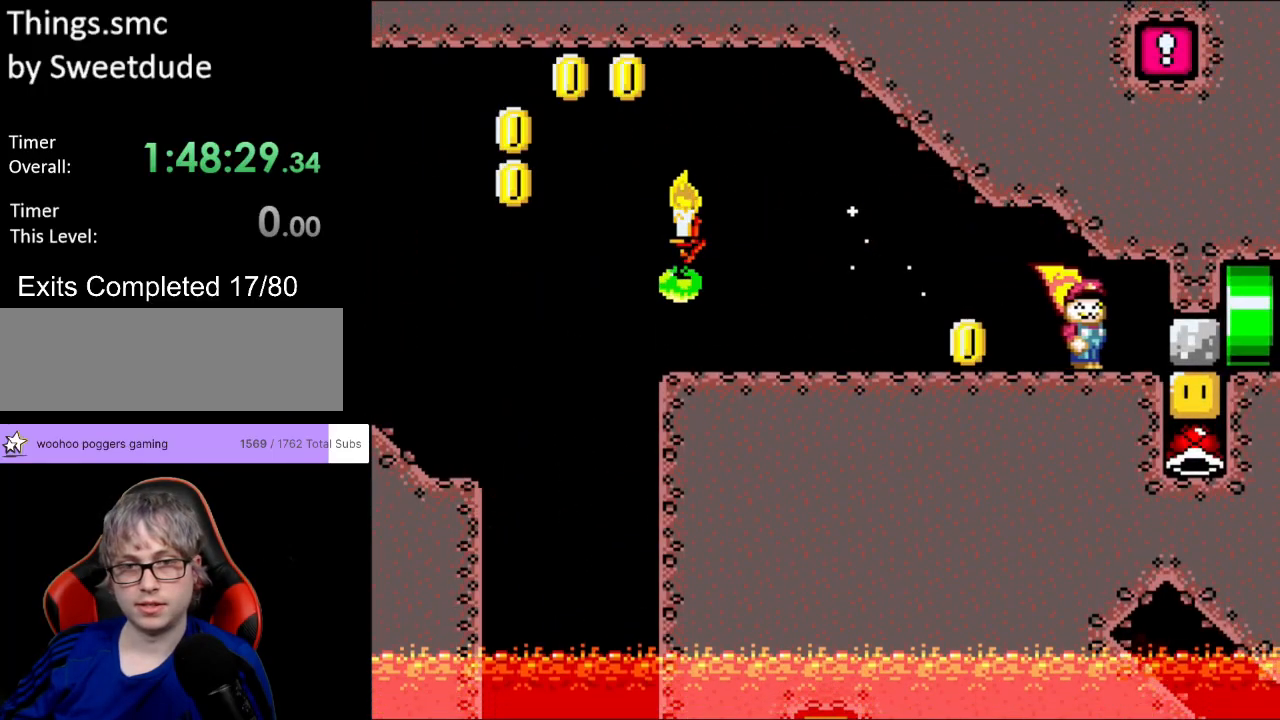
{"buttons": ["Y", "DPAD_RIGHT"], "events": [[83, "DPAD_RIGHT", "up"], [100, "DPAD_LEFT", "down"], [100, "DPAD_UP", "down"], [117, "DPAD_UP", "up"], [450, "DPAD_LEFT", "up"], [483, "DPAD_RIGHT", "down"]]}
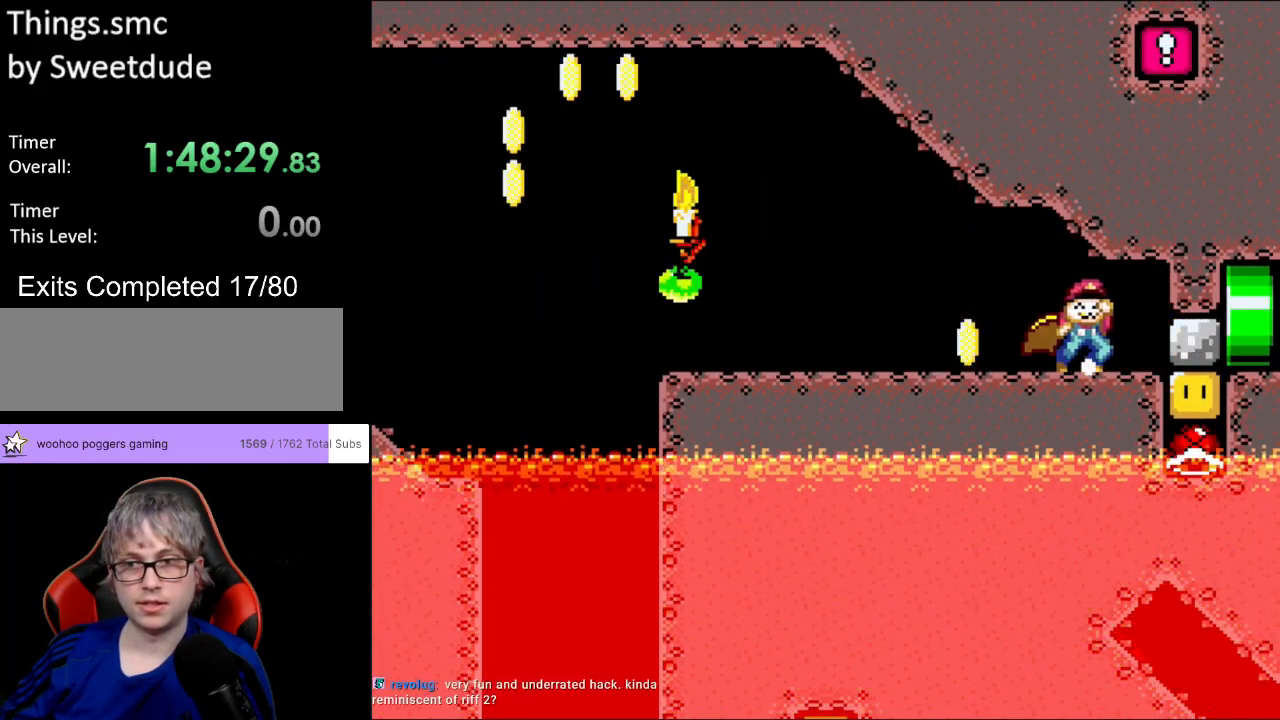
{"buttons": ["Y"], "events": [[300, "DPAD_RIGHT", "up"], [467, "Y", "up"], [483, "Y", "down"]]}
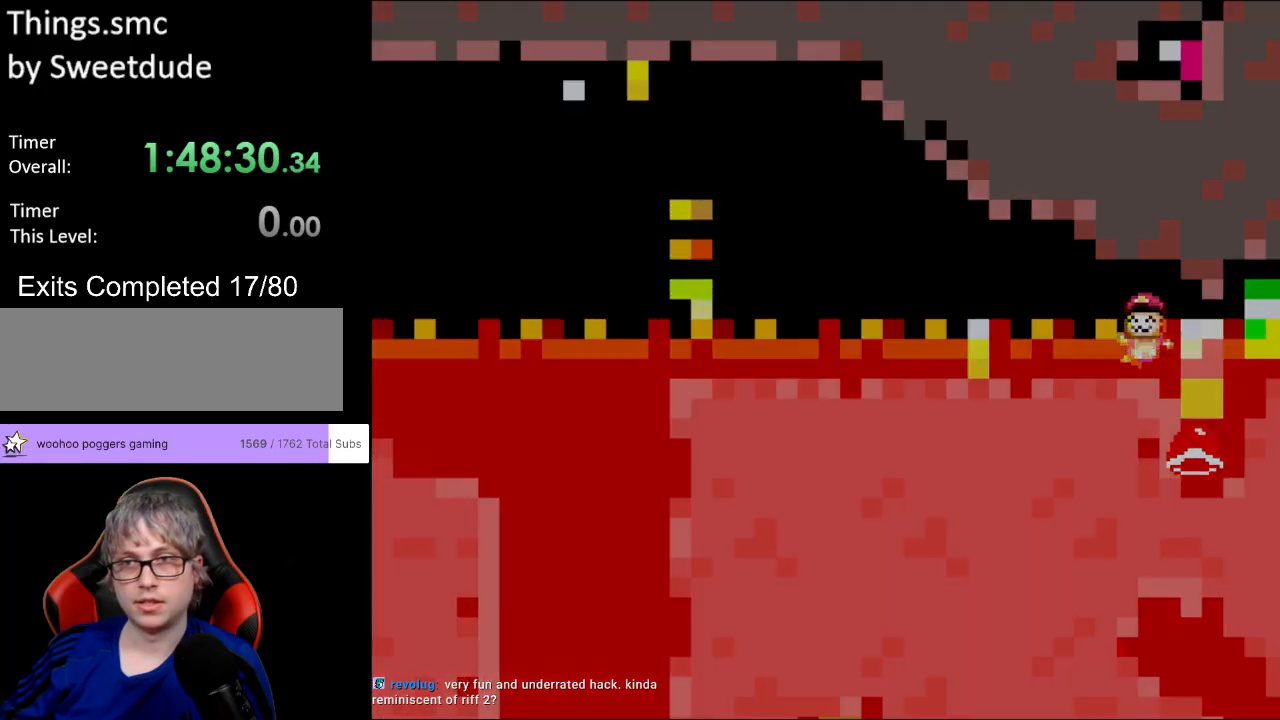
{"buttons": [], "events": [[117, "Y", "up"]]}
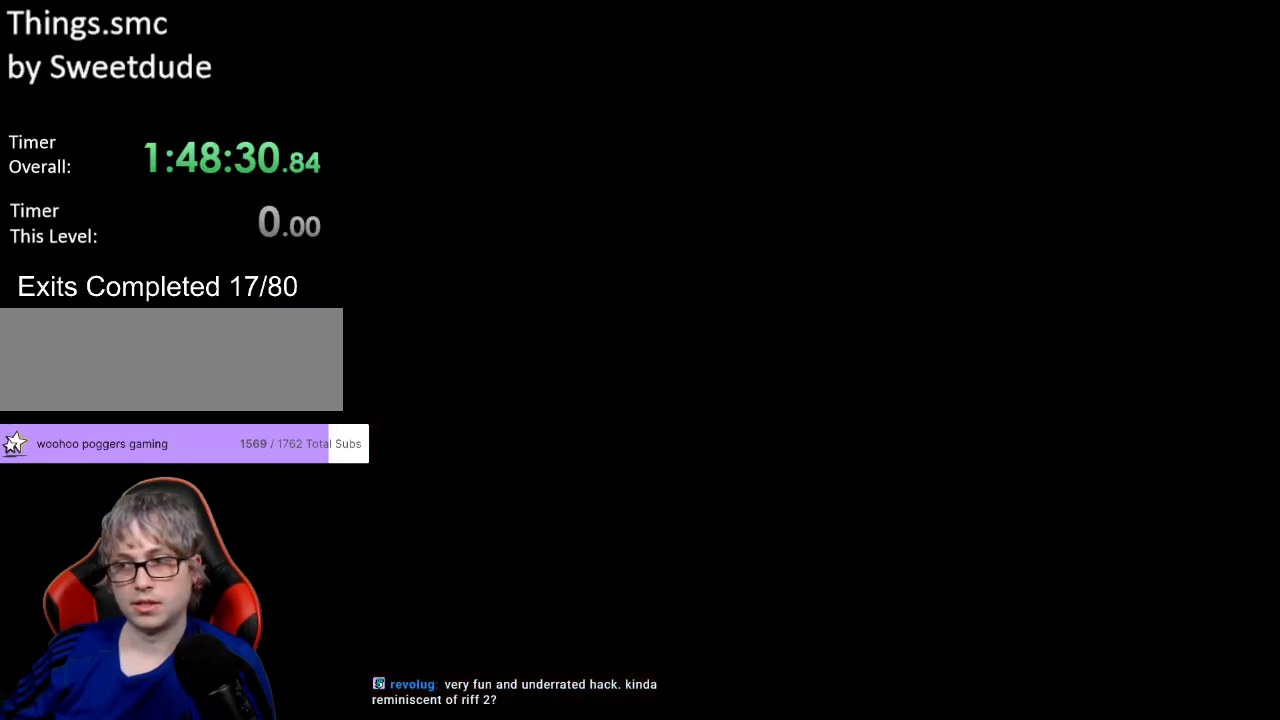
{"buttons": [], "events": []}
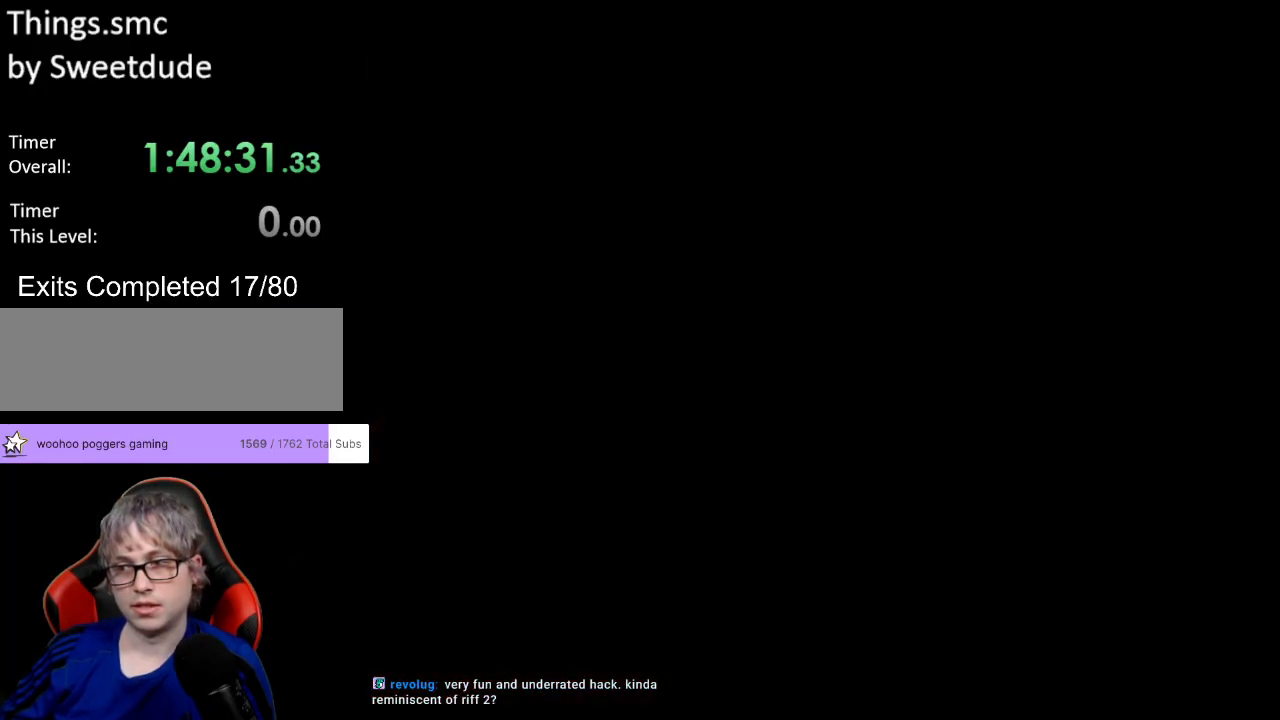
{"buttons": [], "events": []}
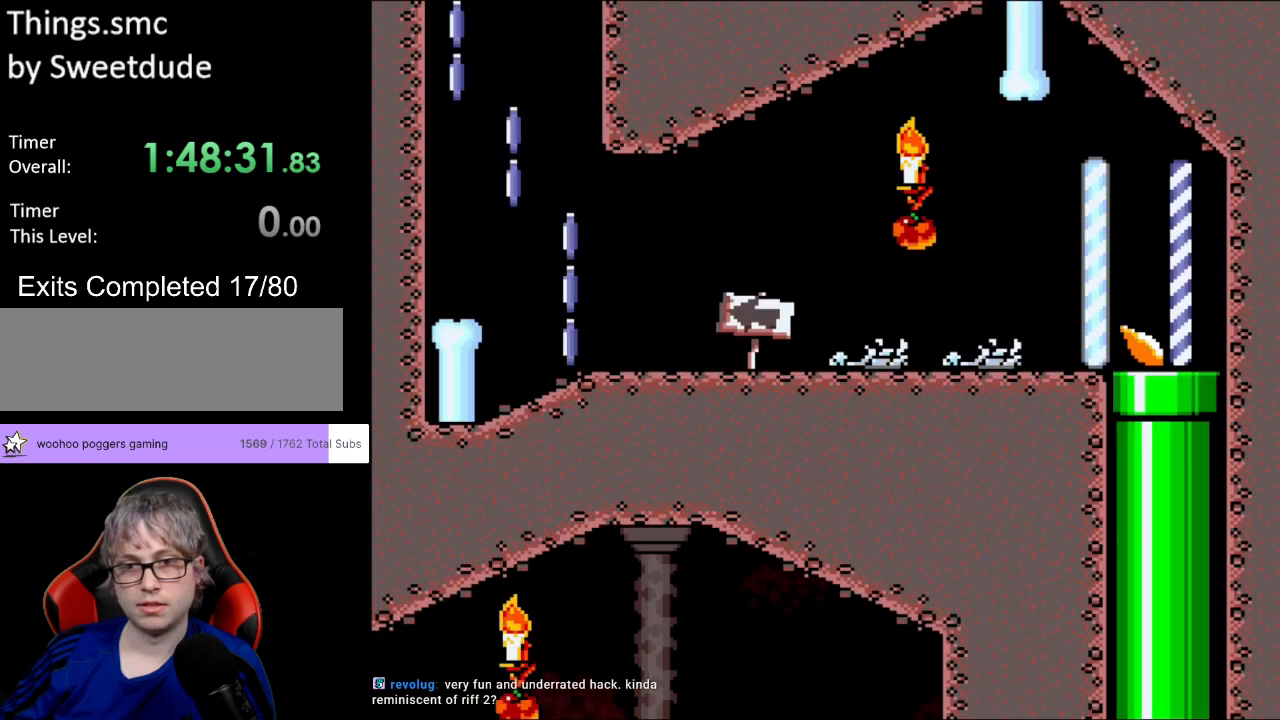
{"buttons": ["X", "DPAD_LEFT"], "events": [[33, "X", "down"], [67, "DPAD_LEFT", "down"]]}